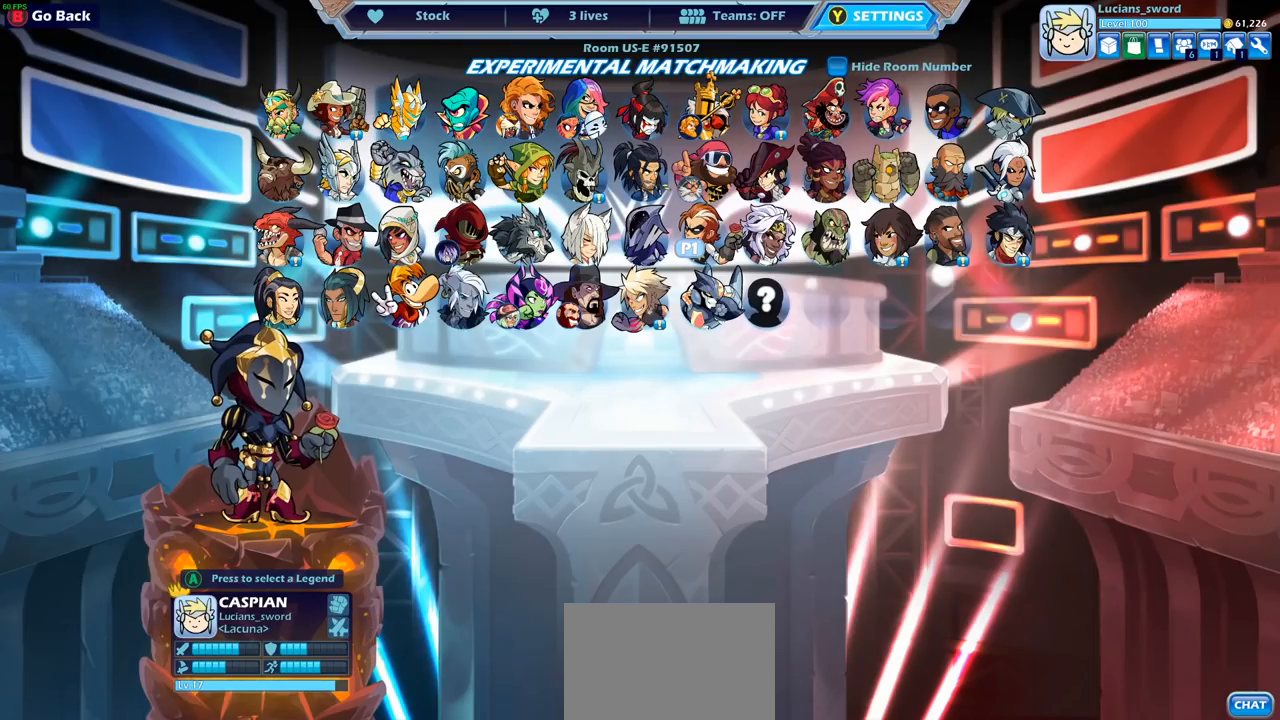
Gameplay with a controller (PlayStation layout); each line is a JSON object with the inputs held at the frame after it (dt_ms = milliseconds from this image to that frame). "events" lists button and stick changes between this image and that frame as [ms after this image, input, new state], when the widget could be followed in between.
{"dt_ms": 500, "buttons": [], "left_stick": "center", "right_stick": "center", "events": [[250, "DPAD_UP", "down"], [367, "DPAD_UP", "up"]]}
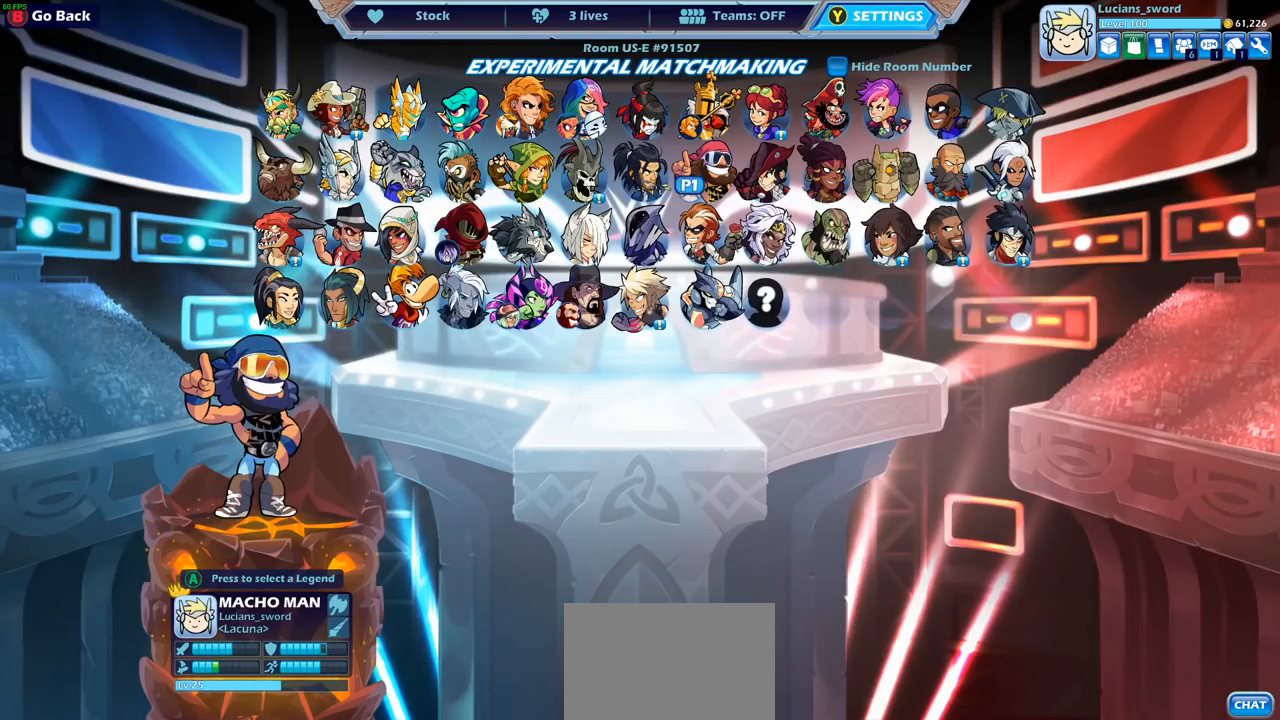
{"dt_ms": 500, "buttons": [], "left_stick": "center", "right_stick": "center", "events": [[17, "DPAD_UP", "down"], [133, "DPAD_UP", "up"], [350, "DPAD_RIGHT", "down"], [483, "DPAD_RIGHT", "up"]]}
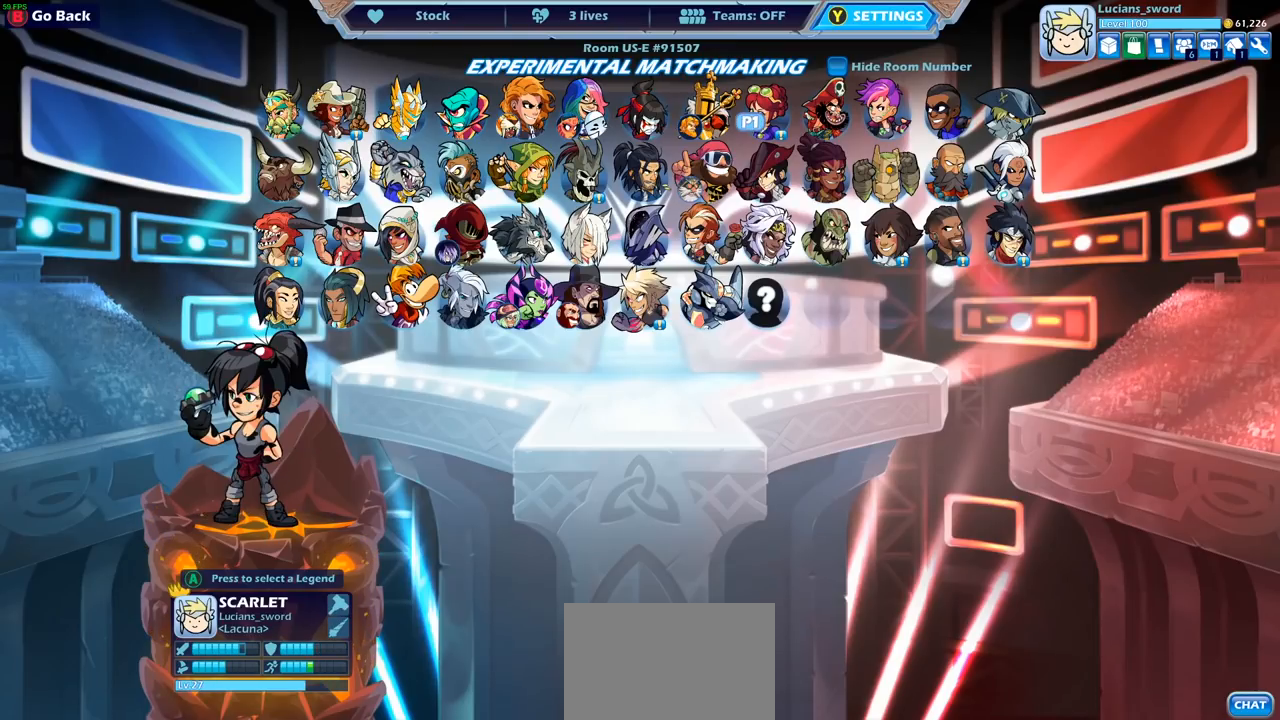
{"dt_ms": 500, "buttons": [], "left_stick": "center", "right_stick": "center", "events": [[283, "CROSS", "down"], [367, "CROSS", "up"]]}
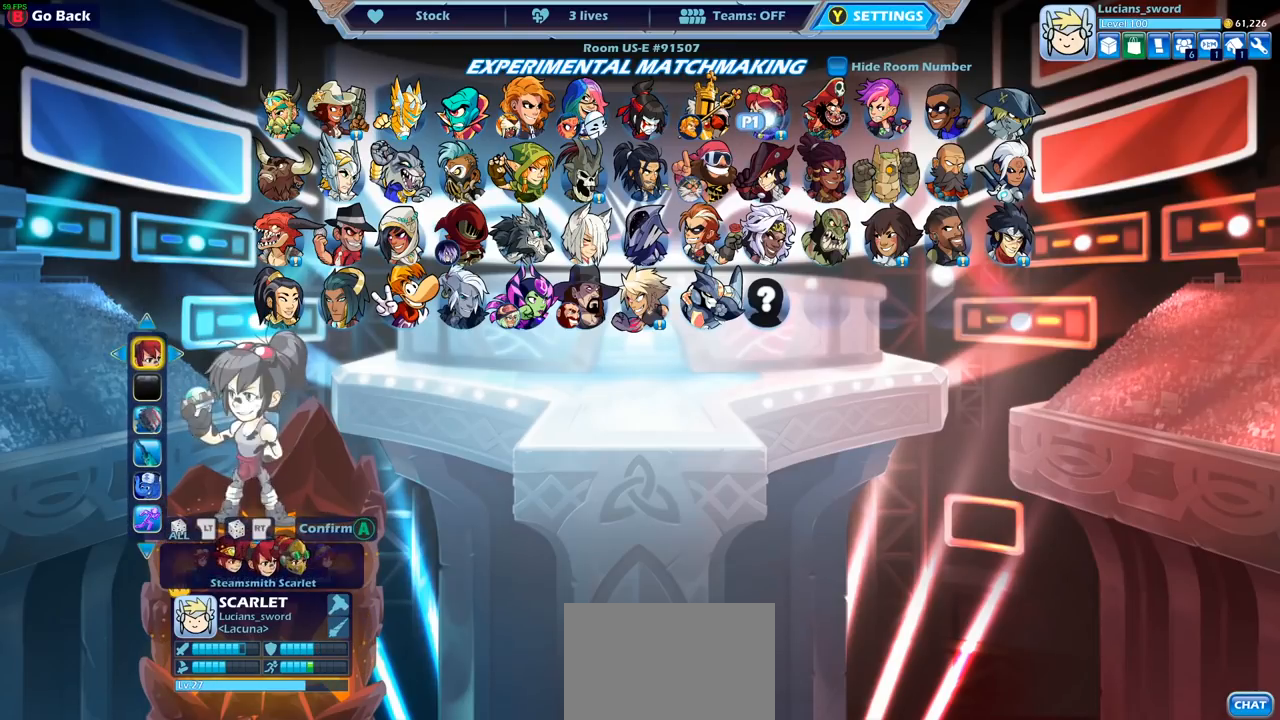
{"dt_ms": 500, "buttons": ["DPAD_LEFT"], "left_stick": "center", "right_stick": "center", "events": [[50, "DPAD_LEFT", "down"], [200, "DPAD_LEFT", "up"], [283, "DPAD_LEFT", "down"], [400, "DPAD_LEFT", "up"], [483, "DPAD_LEFT", "down"]]}
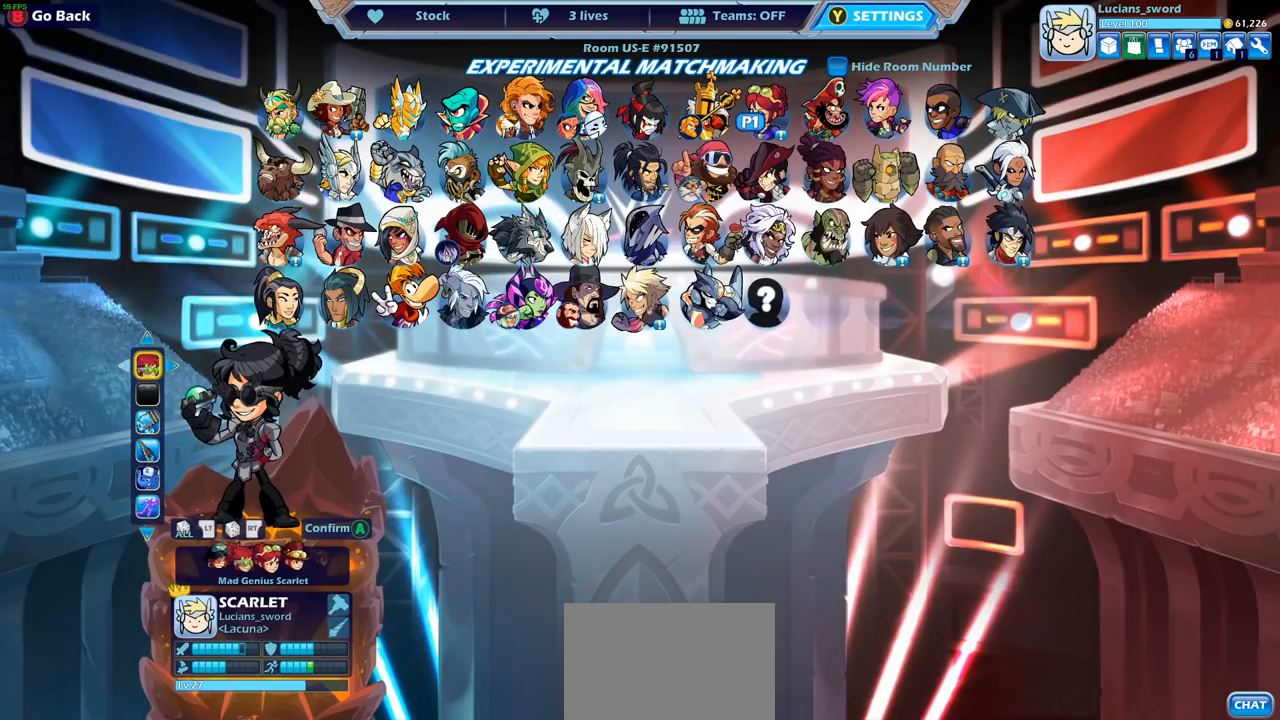
{"dt_ms": 500, "buttons": ["DPAD_LEFT"], "left_stick": "center", "right_stick": "center", "events": [[100, "DPAD_LEFT", "up"], [500, "DPAD_LEFT", "down"]]}
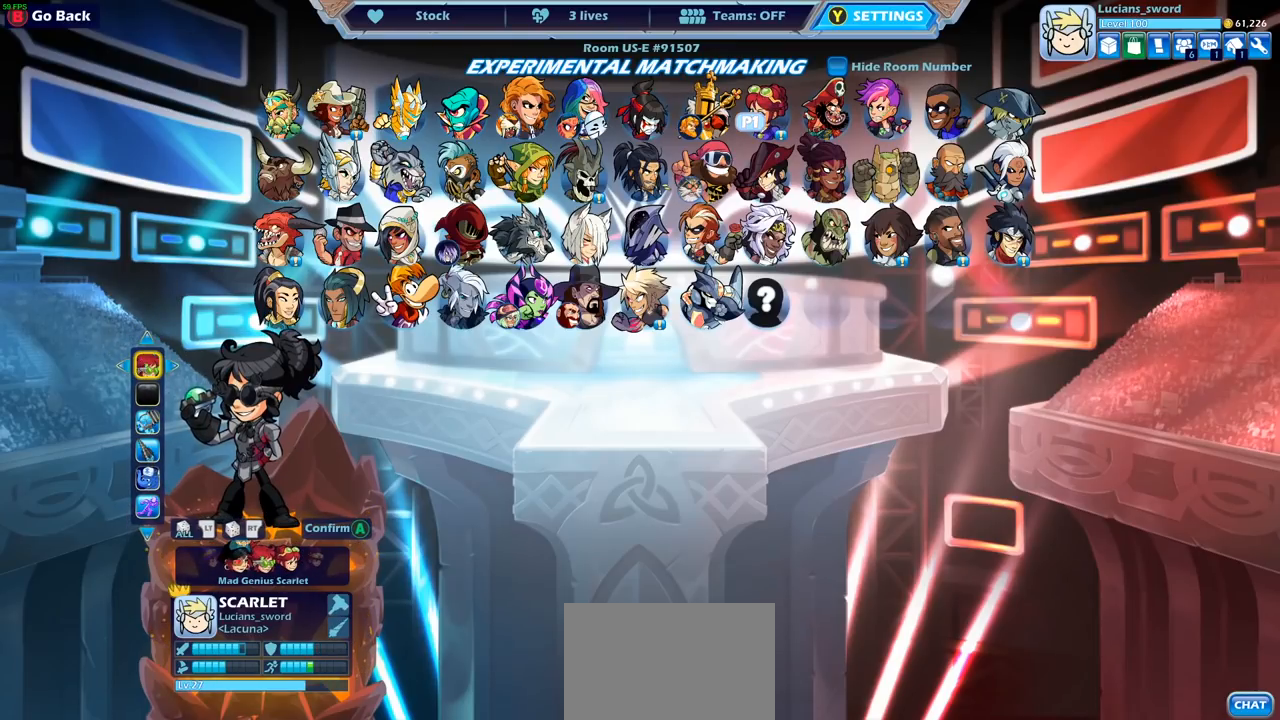
{"dt_ms": 500, "buttons": [], "left_stick": "center", "right_stick": "center", "events": [[100, "DPAD_LEFT", "up"]]}
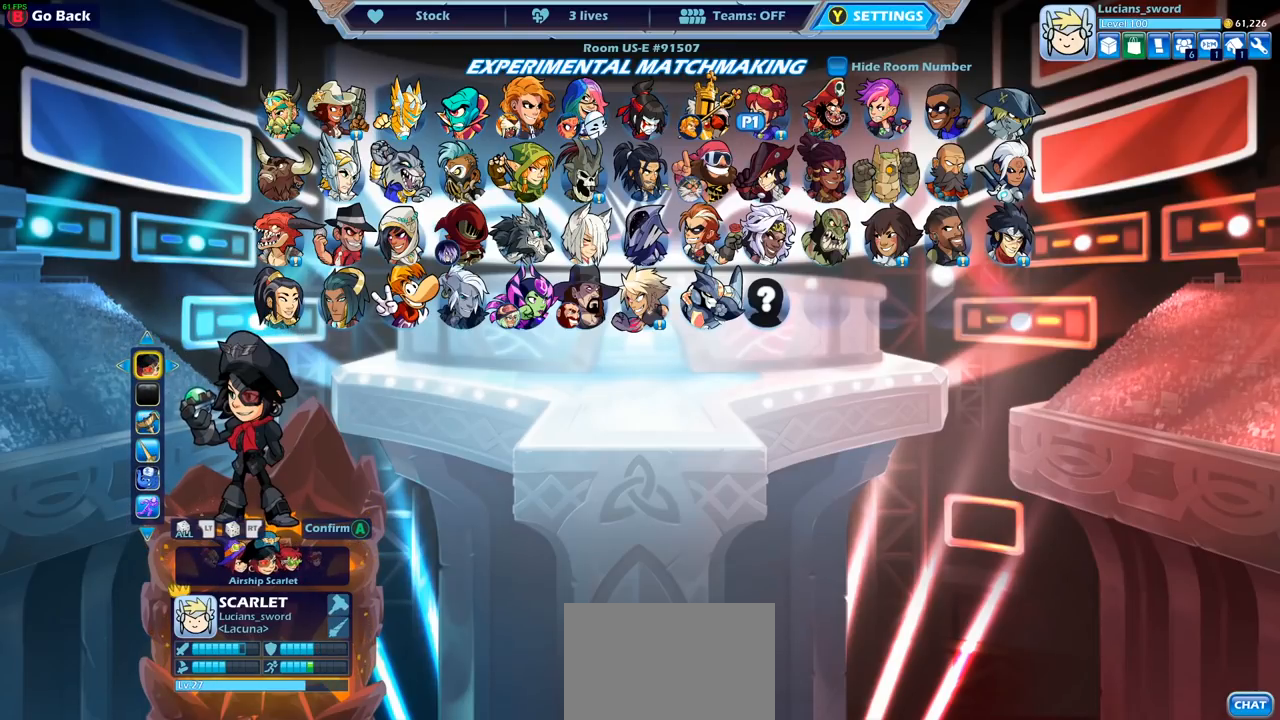
{"dt_ms": 500, "buttons": ["DPAD_RIGHT"], "left_stick": "center", "right_stick": "center", "events": [[17, "DPAD_LEFT", "down"], [83, "DPAD_LEFT", "up"], [500, "DPAD_RIGHT", "down"]]}
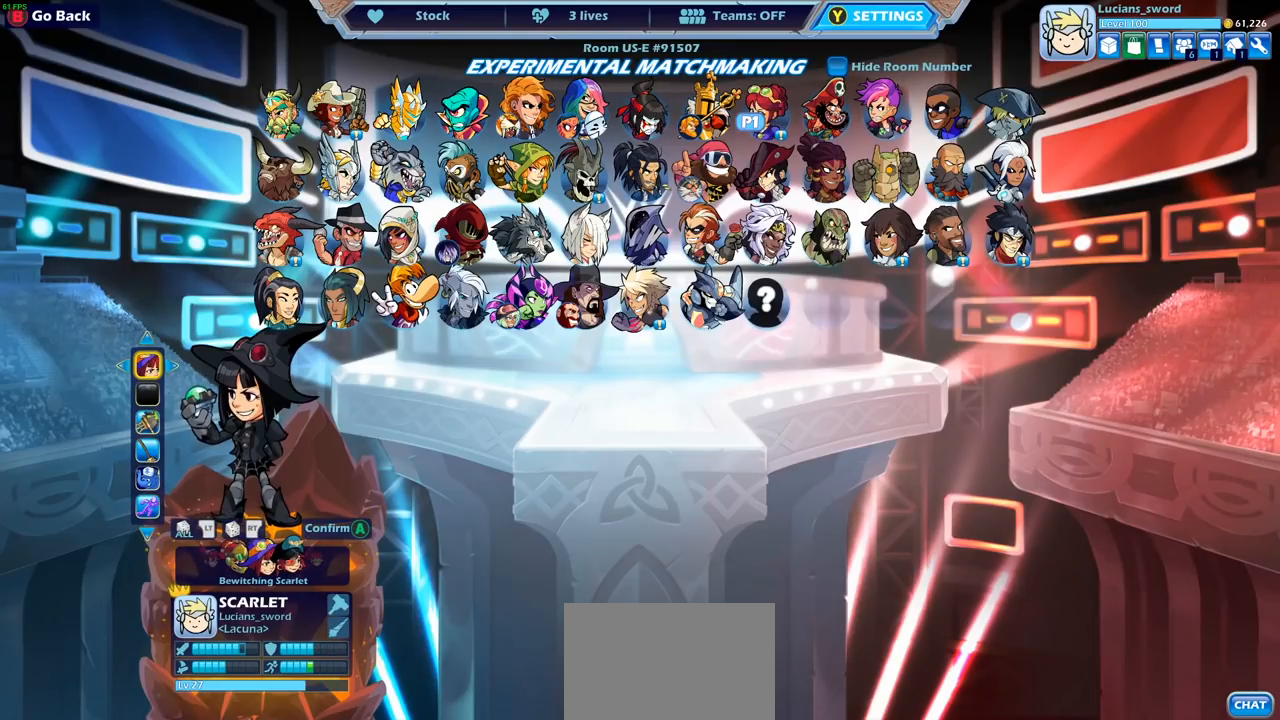
{"dt_ms": 500, "buttons": [], "left_stick": "center", "right_stick": "center", "events": [[133, "DPAD_RIGHT", "up"]]}
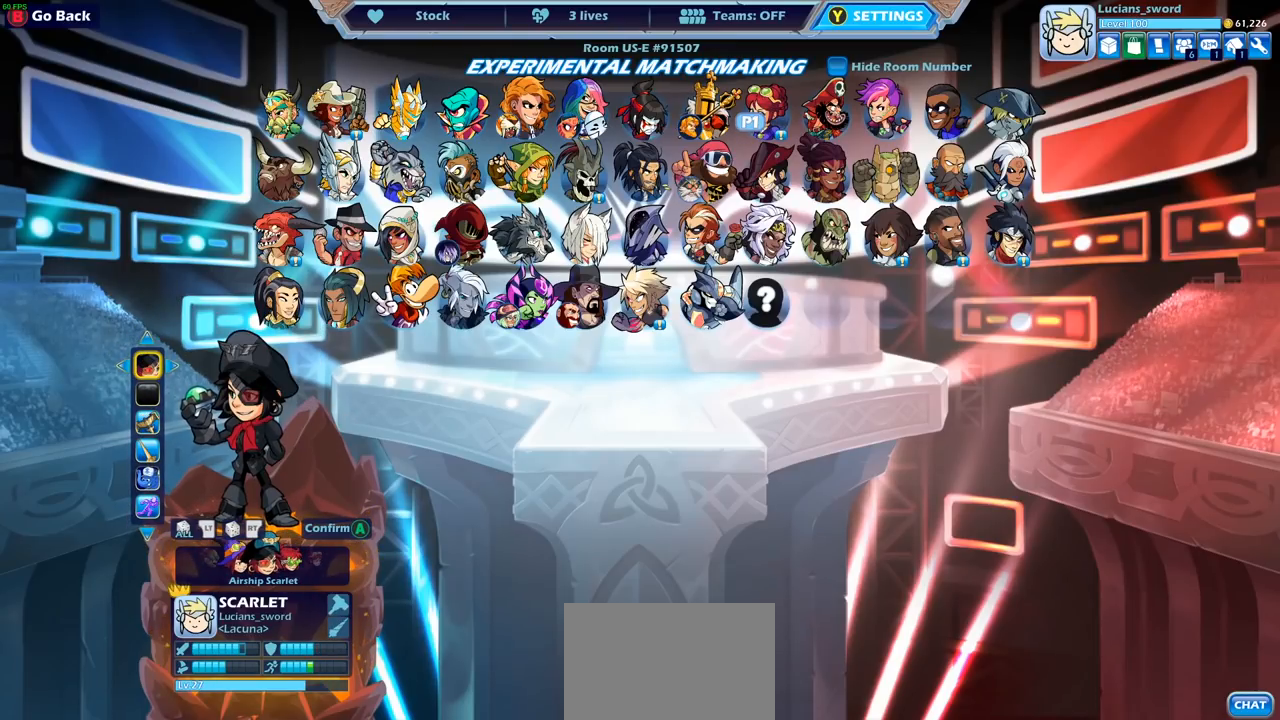
{"dt_ms": 500, "buttons": [], "left_stick": "center", "right_stick": "center", "events": []}
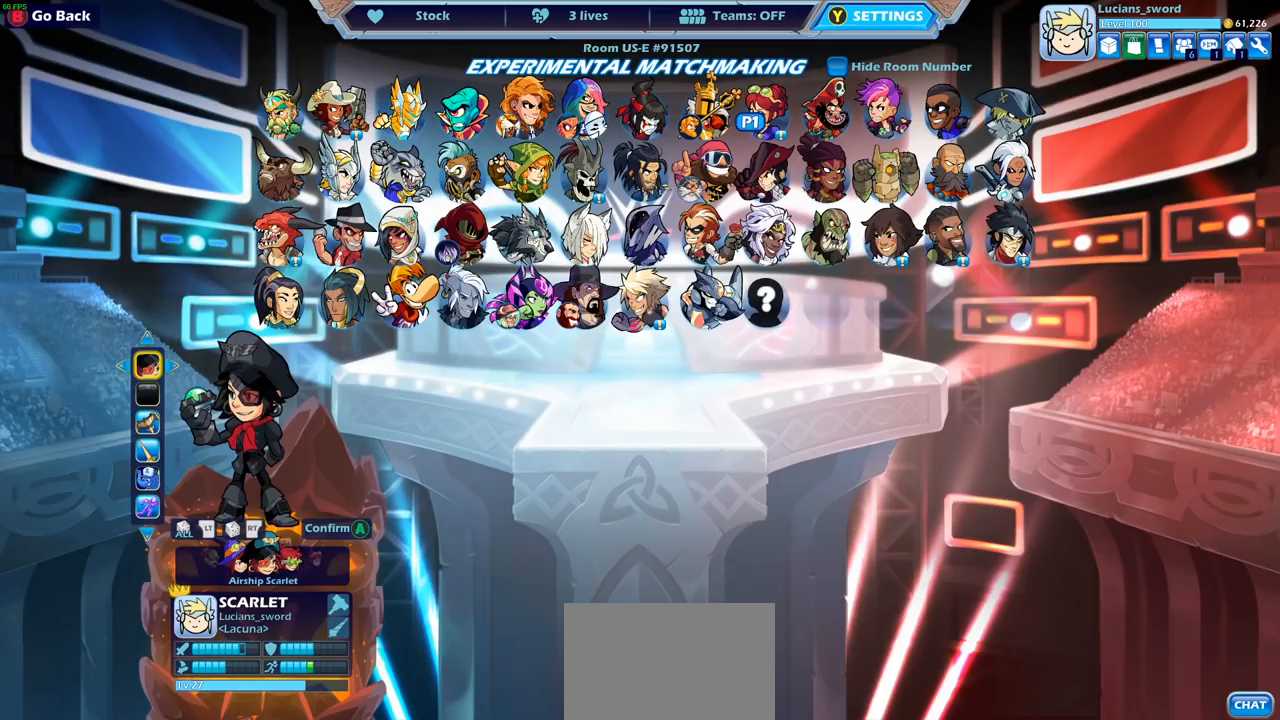
{"dt_ms": 500, "buttons": [], "left_stick": "center", "right_stick": "center", "events": [[317, "DPAD_LEFT", "down"], [417, "DPAD_LEFT", "up"]]}
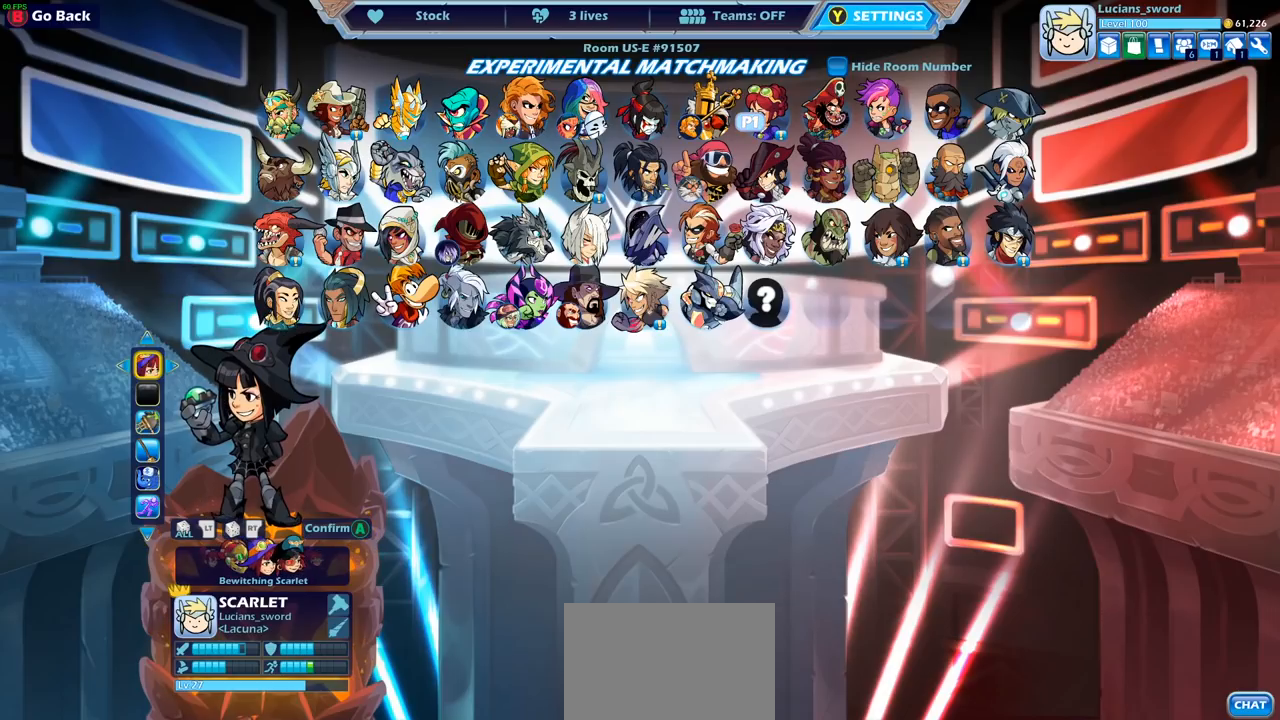
{"dt_ms": 500, "buttons": [], "left_stick": "center", "right_stick": "center", "events": []}
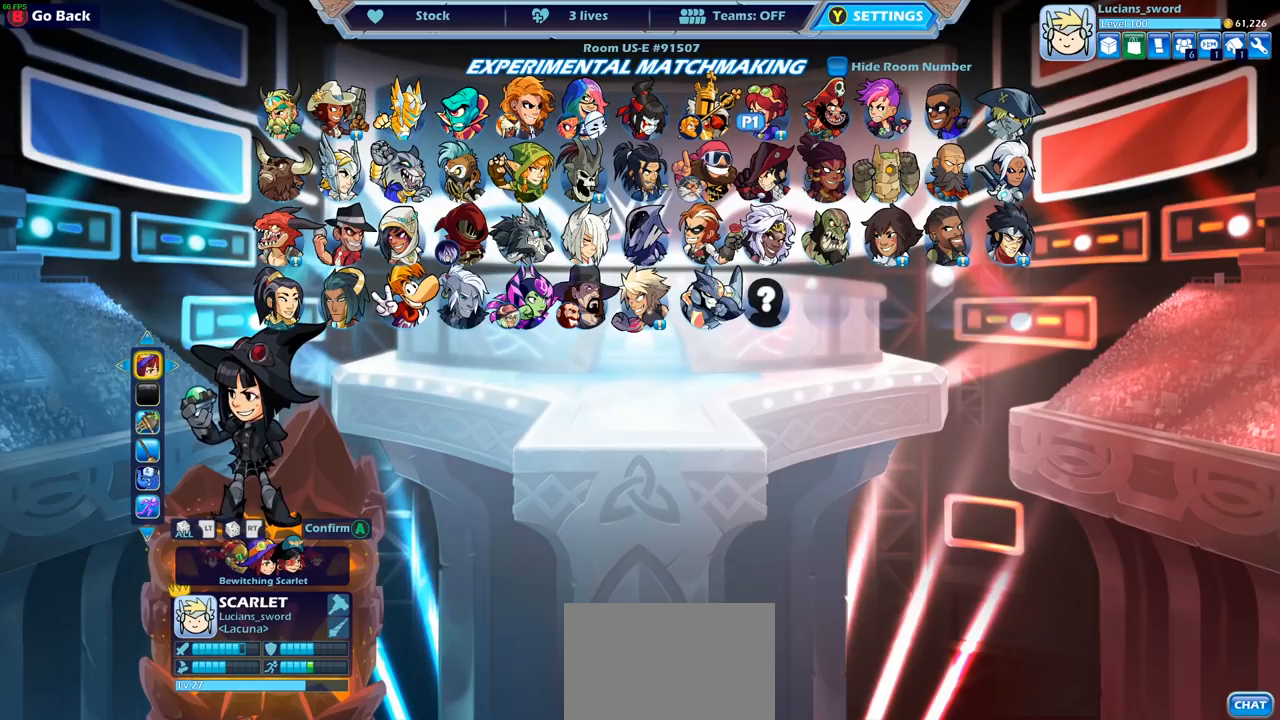
{"dt_ms": 500, "buttons": [], "left_stick": "center", "right_stick": "center", "events": []}
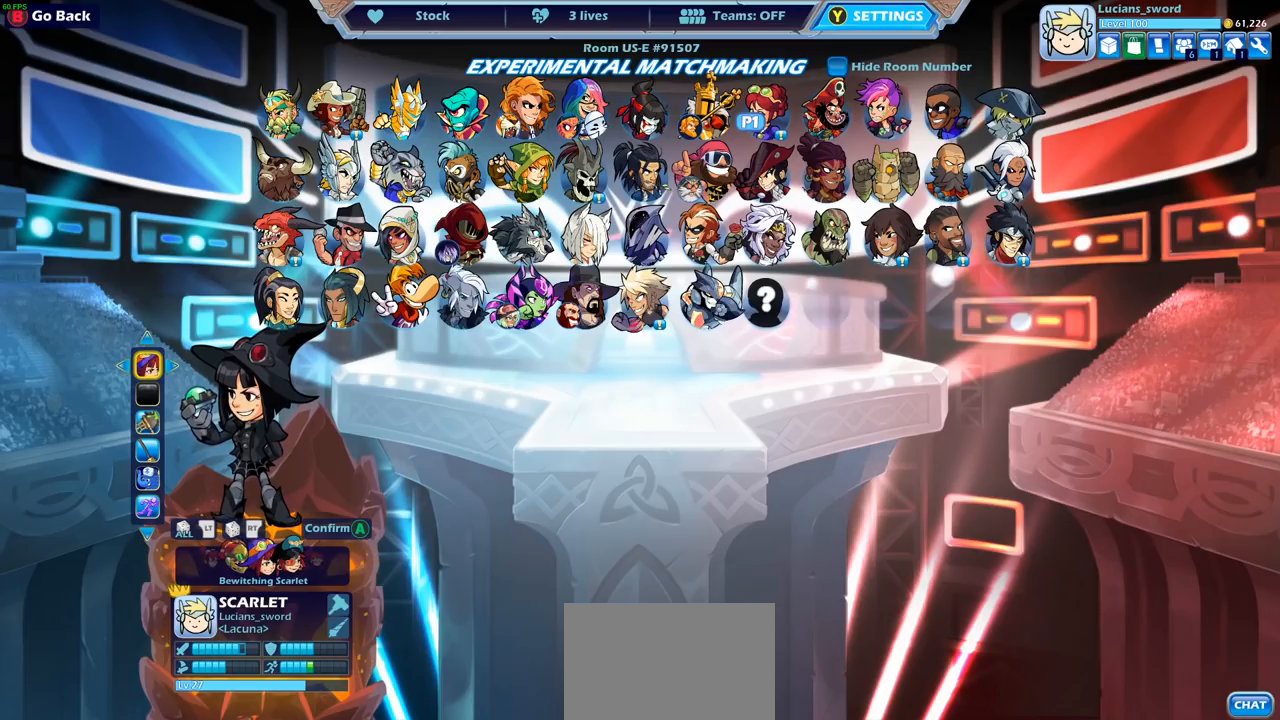
{"dt_ms": 500, "buttons": [], "left_stick": "center", "right_stick": "center", "events": [[117, "DPAD_LEFT", "down"], [233, "DPAD_LEFT", "up"]]}
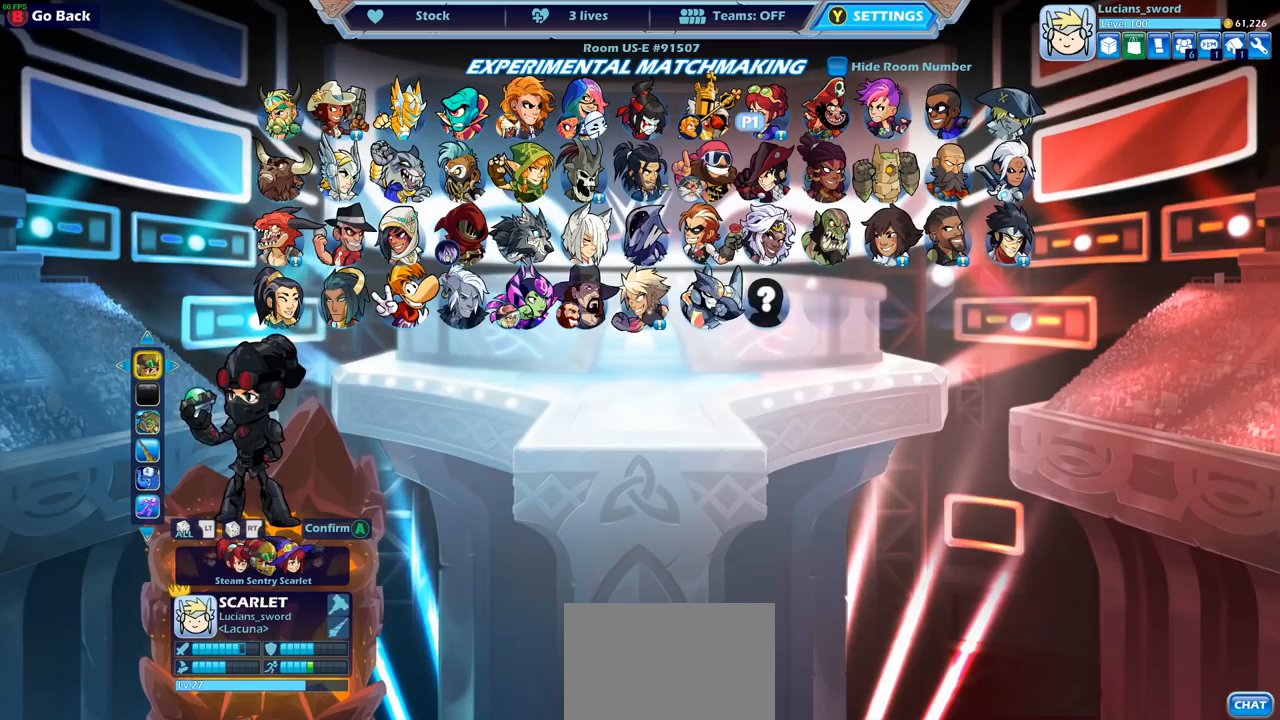
{"dt_ms": 500, "buttons": [], "left_stick": "center", "right_stick": "center", "events": [[333, "DPAD_DOWN", "down"], [483, "DPAD_DOWN", "up"]]}
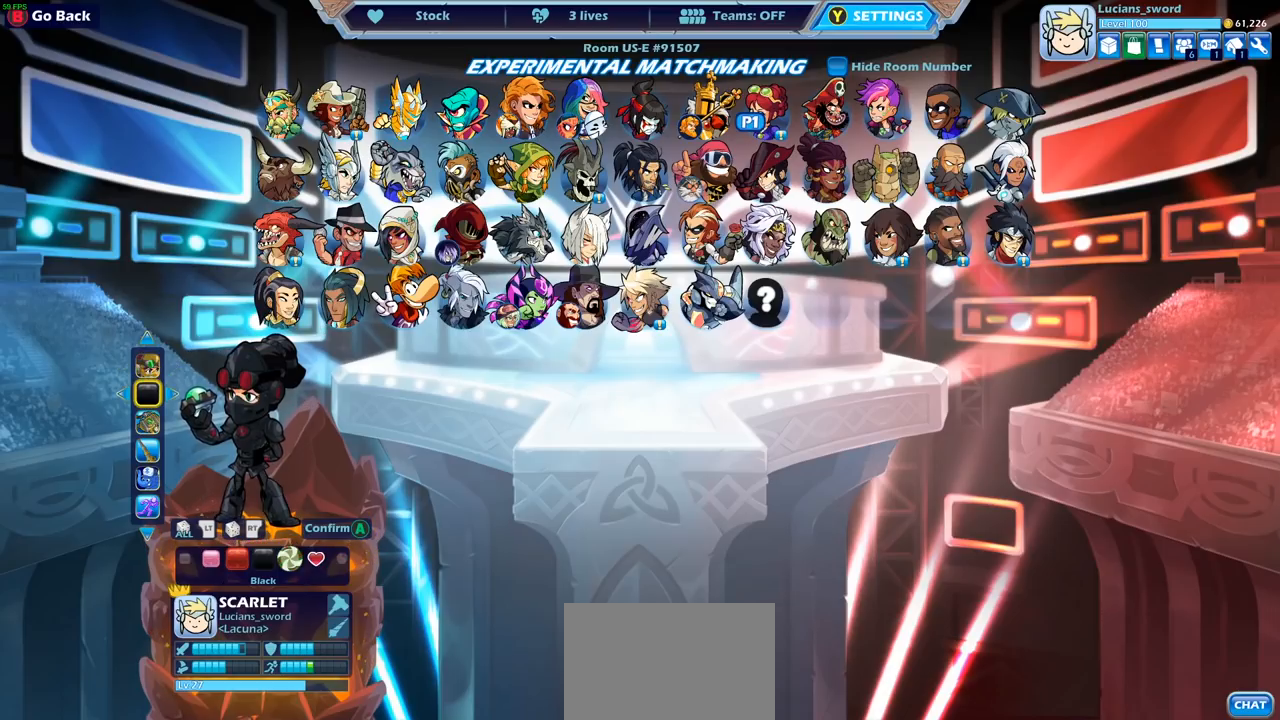
{"dt_ms": 500, "buttons": [], "left_stick": "center", "right_stick": "center", "events": []}
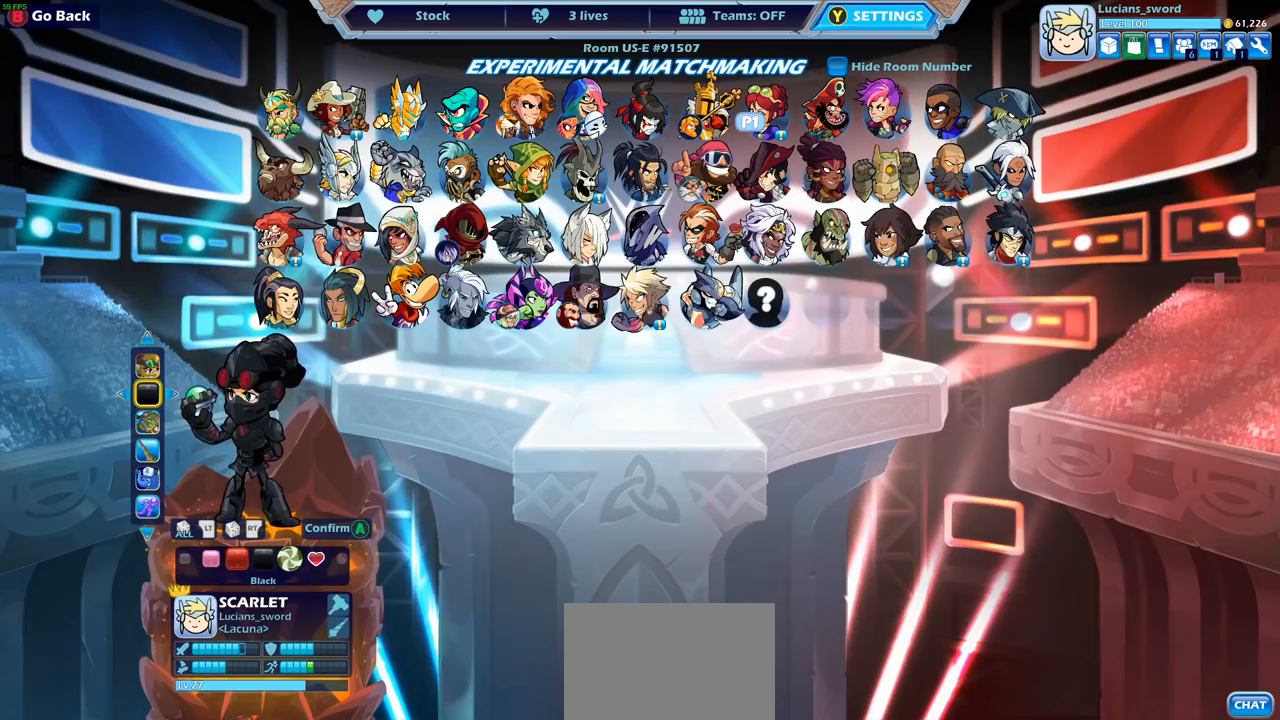
{"dt_ms": 500, "buttons": [], "left_stick": "center", "right_stick": "center", "events": [[167, "CROSS", "down"], [300, "CROSS", "up"]]}
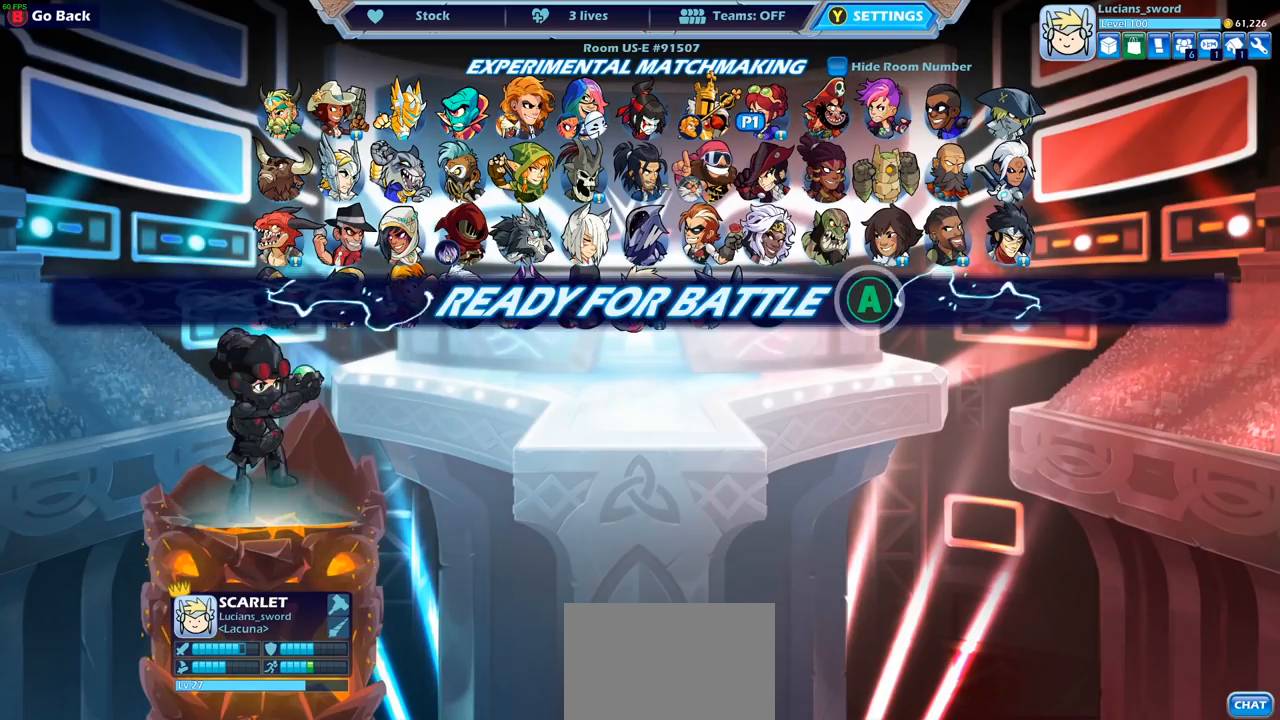
{"dt_ms": 500, "buttons": [], "left_stick": "center", "right_stick": "center", "events": []}
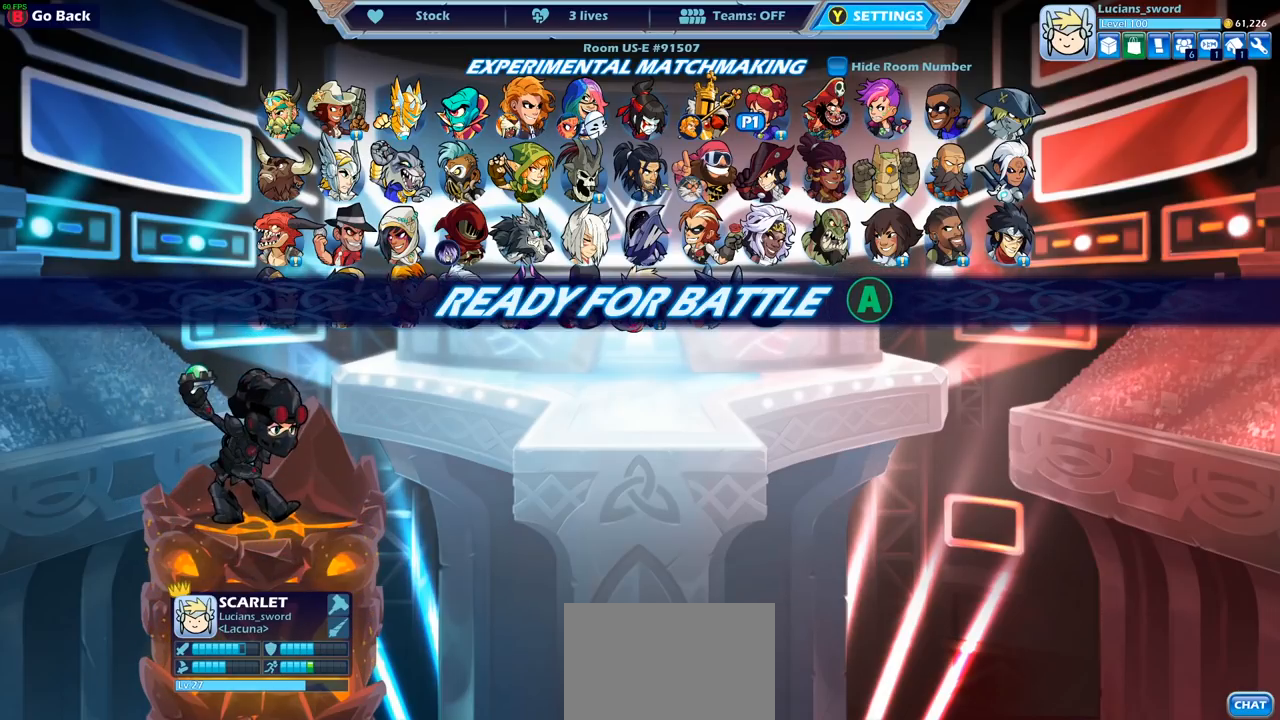
{"dt_ms": 500, "buttons": ["CIRCLE"], "left_stick": "center", "right_stick": "center", "events": [[483, "CIRCLE", "down"]]}
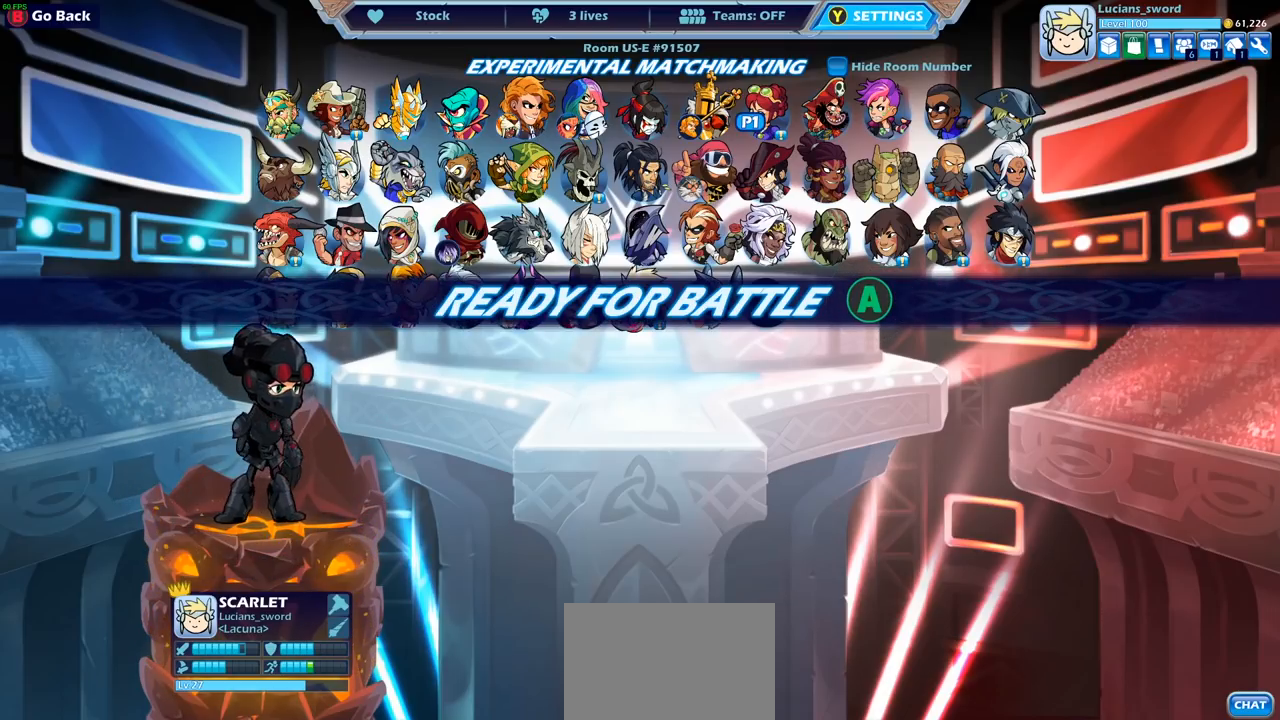
{"dt_ms": 500, "buttons": ["DPAD_DOWN"], "left_stick": "center", "right_stick": "center", "events": [[67, "CIRCLE", "up"], [433, "DPAD_DOWN", "down"]]}
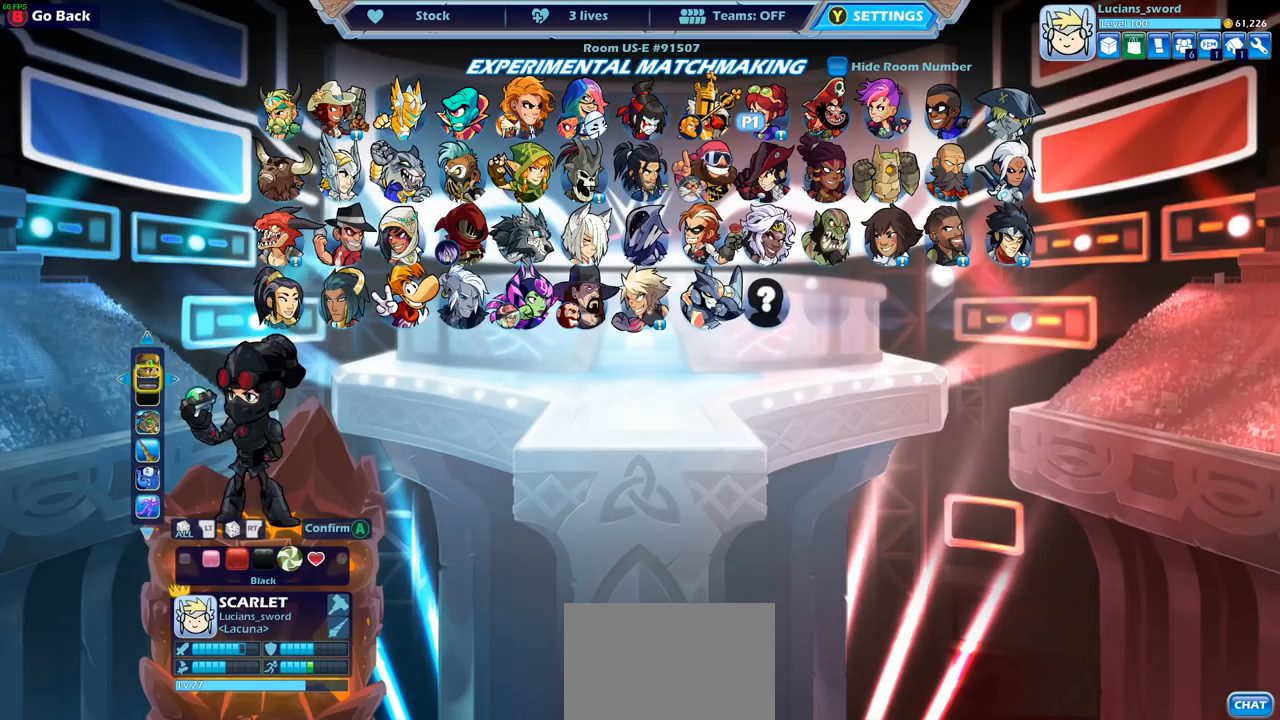
{"dt_ms": 1000, "buttons": [], "left_stick": "center", "right_stick": "center"}
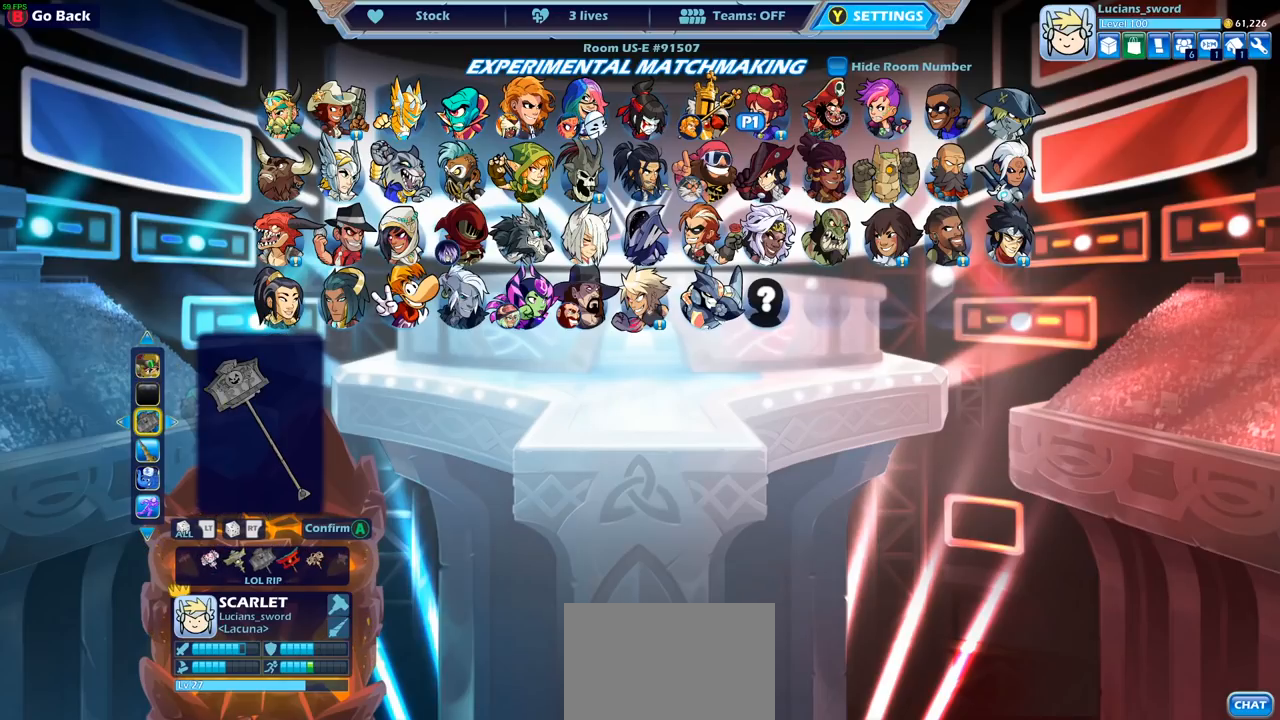
{"dt_ms": 500, "buttons": ["DPAD_RIGHT"], "left_stick": "center", "right_stick": "center", "events": [[450, "DPAD_RIGHT", "down"]]}
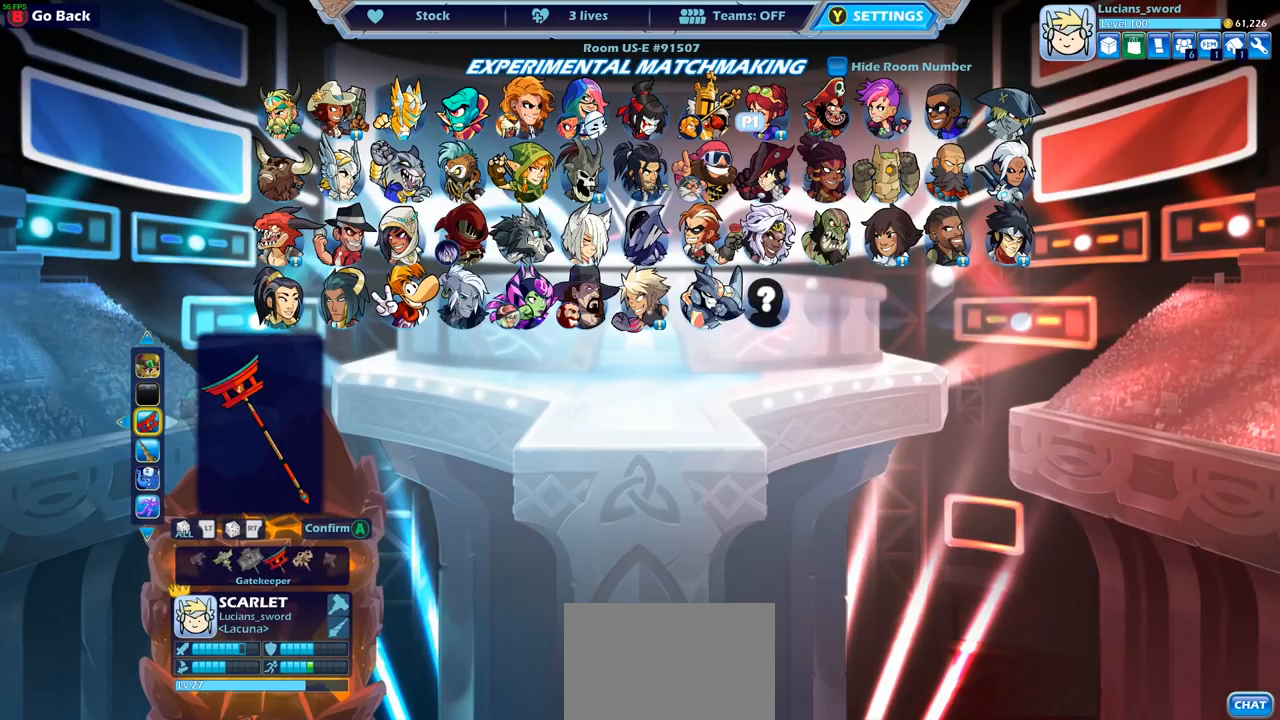
{"dt_ms": 500, "buttons": ["DPAD_RIGHT"], "left_stick": "center", "right_stick": "center", "events": [[50, "DPAD_RIGHT", "up"], [267, "DPAD_RIGHT", "down"], [350, "DPAD_RIGHT", "up"], [467, "DPAD_RIGHT", "down"]]}
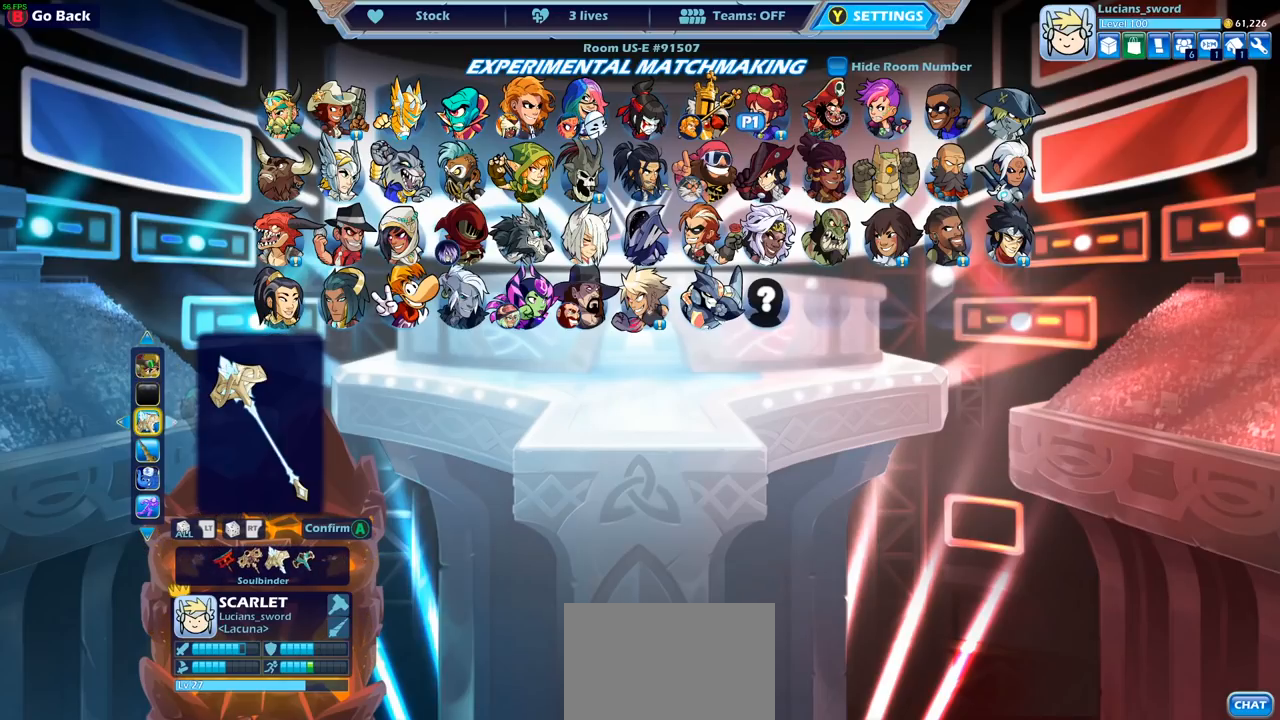
{"dt_ms": 500, "buttons": [], "left_stick": "center", "right_stick": "center", "events": [[33, "DPAD_RIGHT", "up"]]}
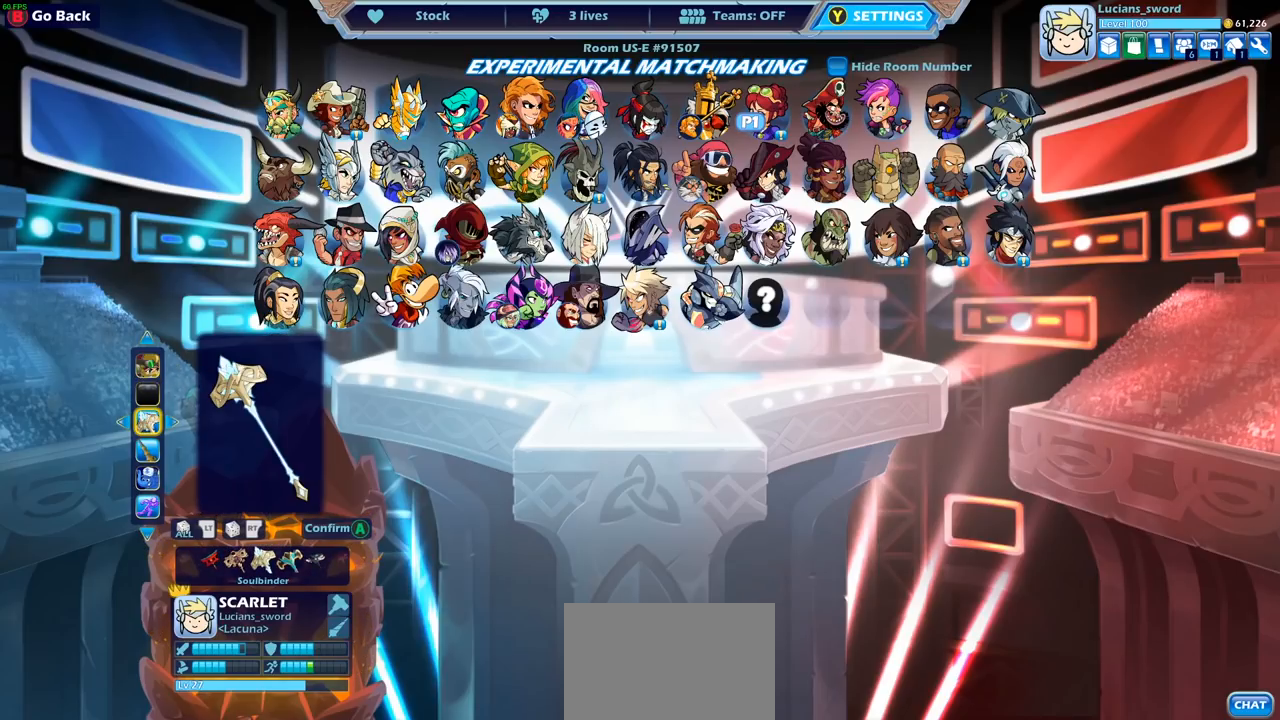
{"dt_ms": 500, "buttons": [], "left_stick": "center", "right_stick": "center", "events": [[100, "DPAD_RIGHT", "down"], [183, "DPAD_RIGHT", "up"], [283, "DPAD_RIGHT", "down"], [333, "DPAD_RIGHT", "up"]]}
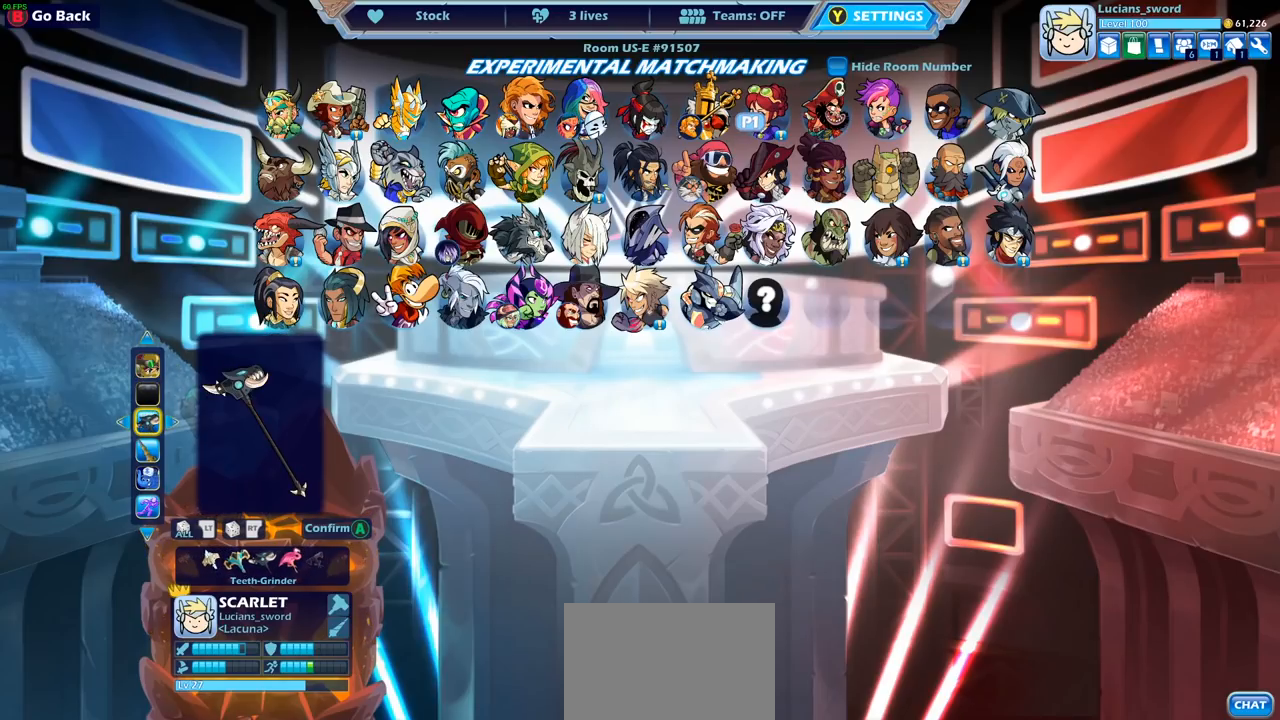
{"dt_ms": 500, "buttons": ["DPAD_RIGHT"], "left_stick": "center", "right_stick": "center", "events": [[167, "DPAD_RIGHT", "down"], [250, "DPAD_RIGHT", "up"], [467, "DPAD_RIGHT", "down"]]}
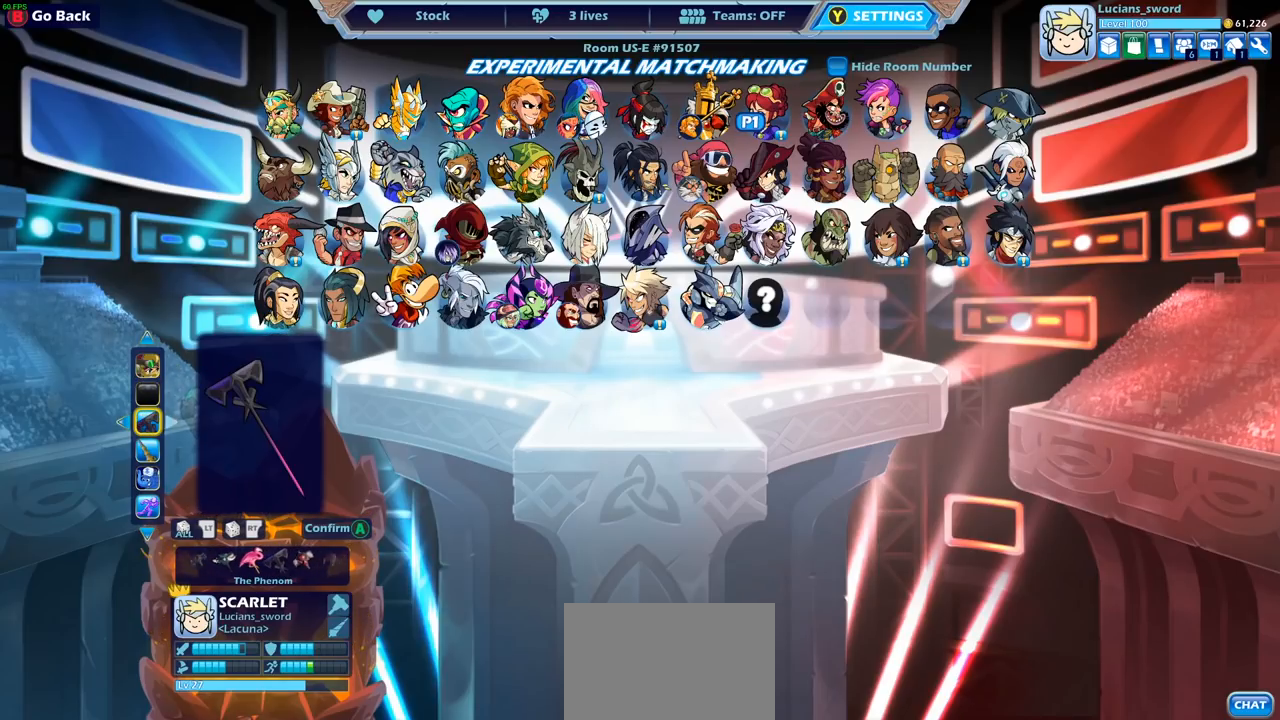
{"dt_ms": 500, "buttons": [], "left_stick": "center", "right_stick": "center", "events": [[50, "DPAD_RIGHT", "up"], [183, "DPAD_RIGHT", "down"], [267, "DPAD_RIGHT", "up"]]}
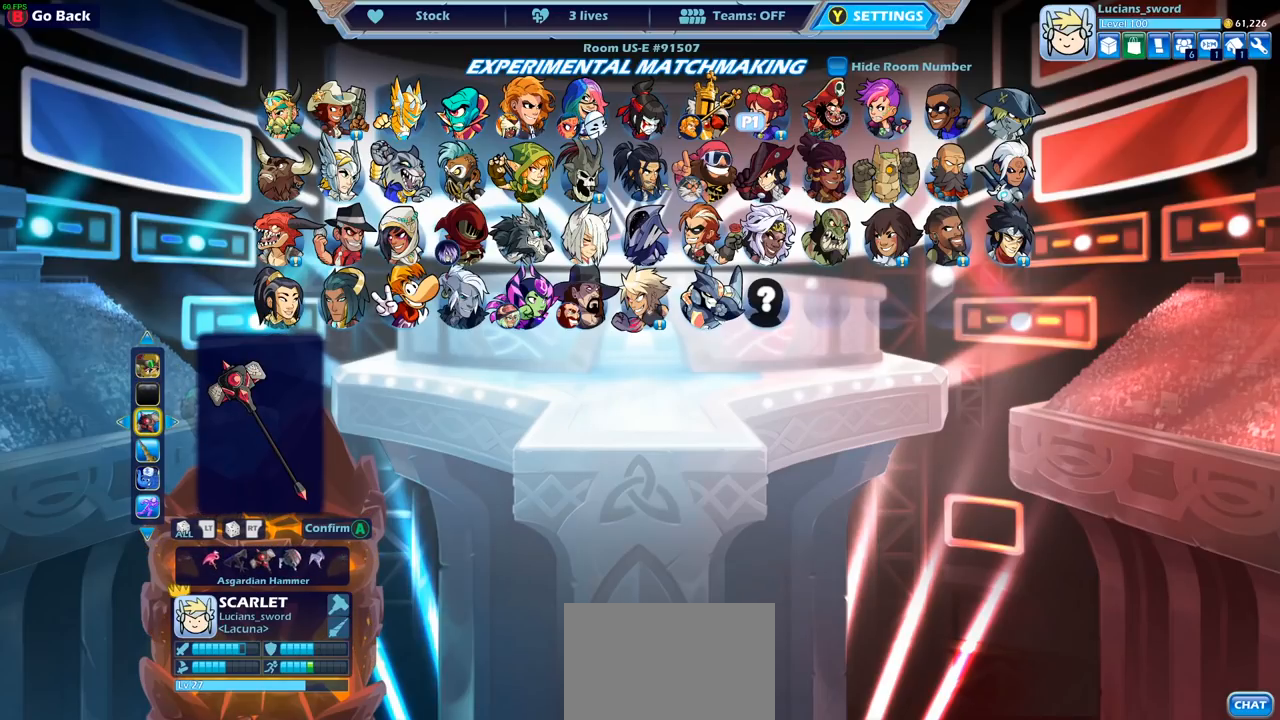
{"dt_ms": 500, "buttons": [], "left_stick": "center", "right_stick": "center", "events": [[350, "DPAD_RIGHT", "down"], [467, "DPAD_RIGHT", "up"]]}